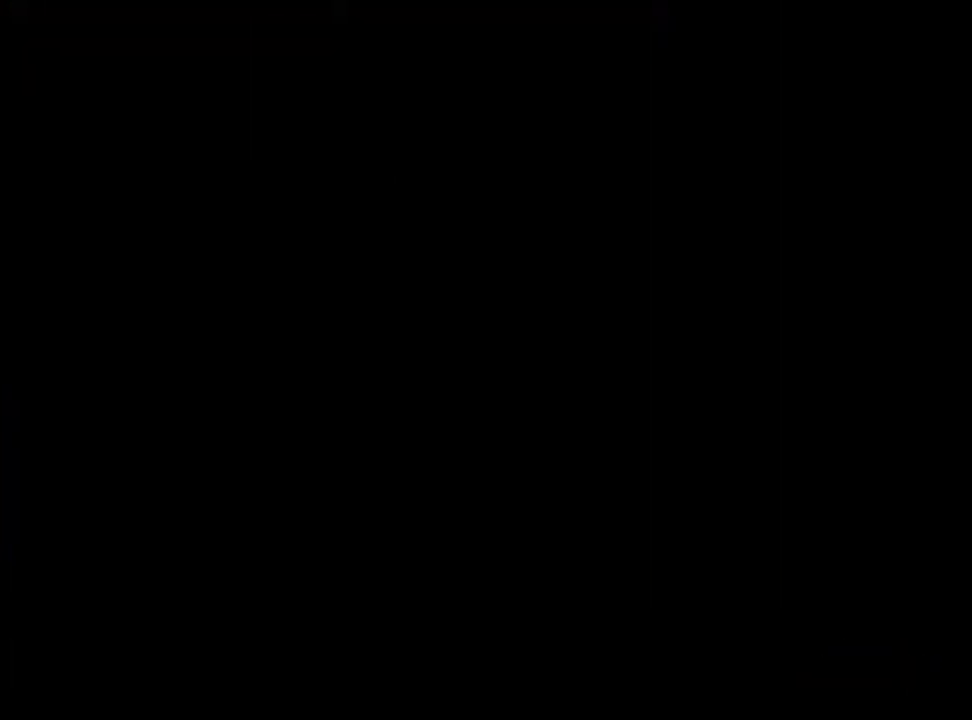
Gameplay with keyboard and mouse; each line is a JSON object with the keys and mouse buttons held at the frame after it. "events" lists presses ("down") and releases ("up") of "a", "alt", "c", "d", "e", "f", "q", "r", "s", "shift", "space", "v", "w", "mouse_left", "mouse_wheel", "mouse_right", "mouse_mb4" and "mouse_mb5" between this image and that frame as [ms after this image, input, new state], when the widget could be followed in between. "mouse_left", "mouse_wheel", "mouse_right", "mouse_mb4", "mouse_mb5" = the "left", "wheel", "right", "mb4", "mb5" buttons of the "mouse" list. No other keys are recorded. "wheel" means that the mouse wheel is clicked or scrolled. Mouse movement is not recorded.
{"keys": [], "mouse": [], "events": [[133, "mouse_left", "down"], [200, "mouse_left", "up"], [267, "mouse_left", "down"], [333, "mouse_left", "up"], [400, "mouse_left", "down"], [467, "mouse_left", "up"]]}
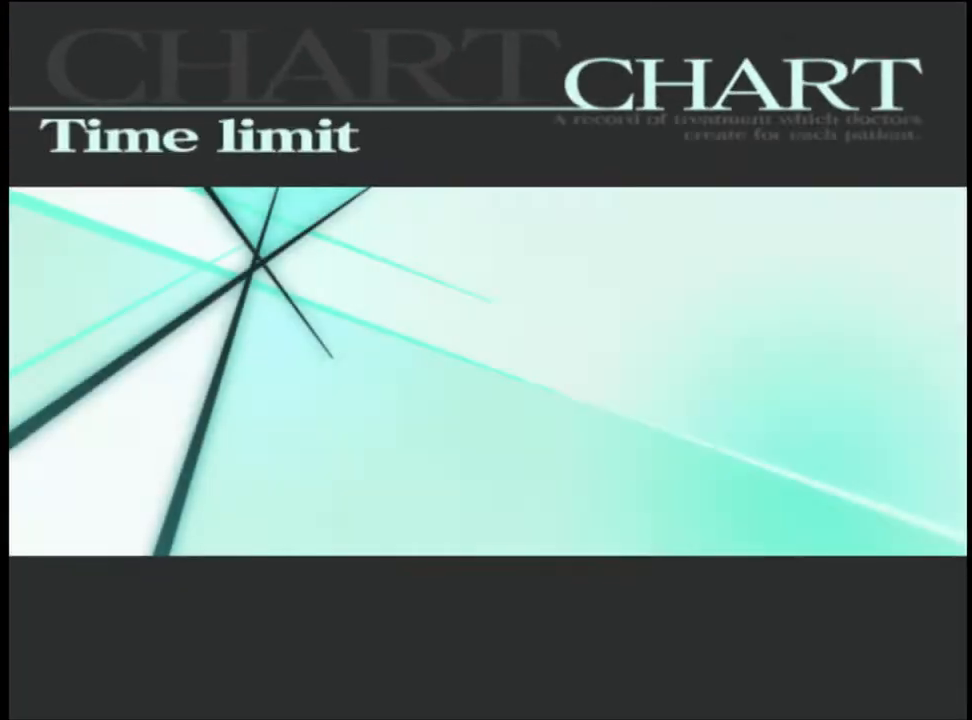
{"keys": [], "mouse": [], "events": [[33, "mouse_left", "down"], [67, "mouse_left", "up"], [133, "mouse_left", "down"], [200, "mouse_left", "up"], [267, "mouse_left", "down"], [333, "mouse_left", "up"], [400, "mouse_left", "down"], [467, "mouse_left", "up"]]}
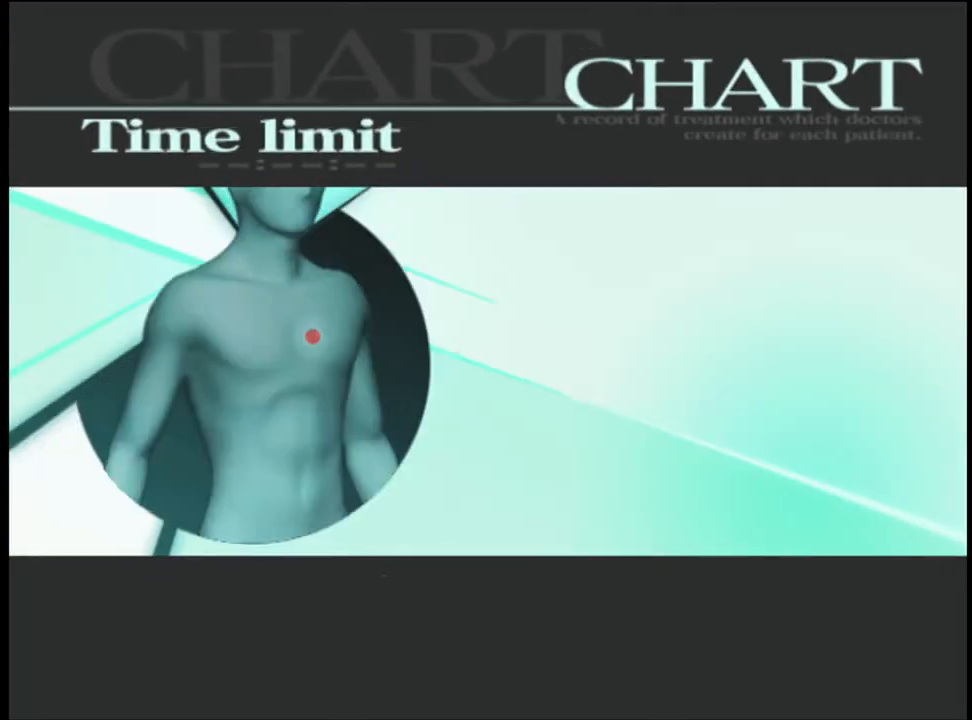
{"keys": [], "mouse": [], "events": [[33, "mouse_left", "down"], [100, "mouse_left", "up"], [167, "mouse_left", "down"], [233, "mouse_left", "up"], [333, "mouse_left", "down"], [367, "mouse_left", "up"], [433, "mouse_left", "down"], [500, "mouse_left", "up"]]}
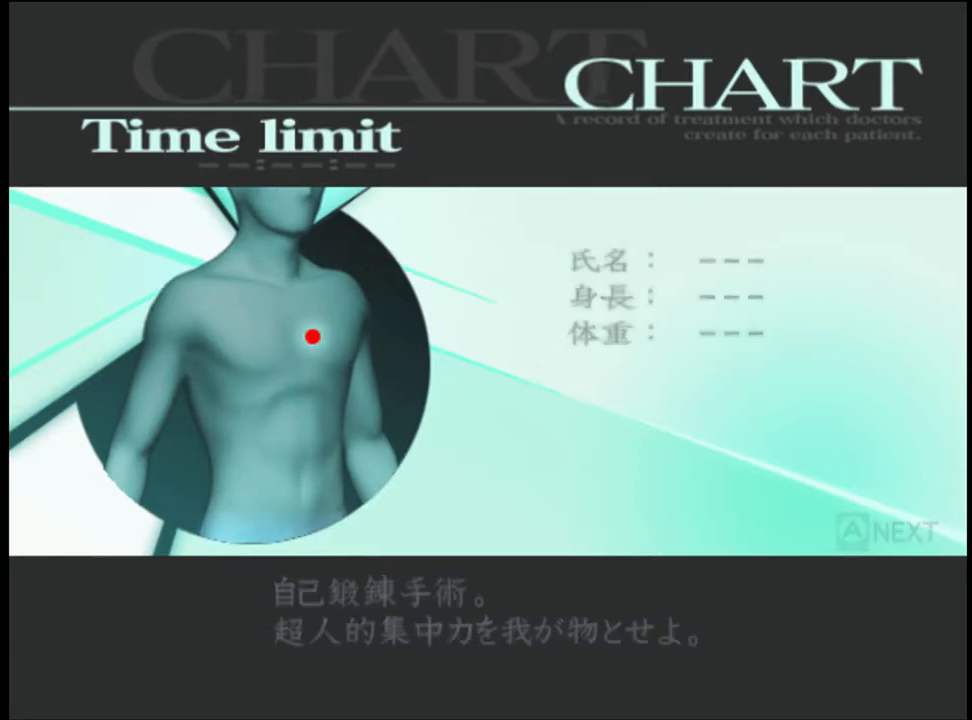
{"keys": [], "mouse": [], "events": []}
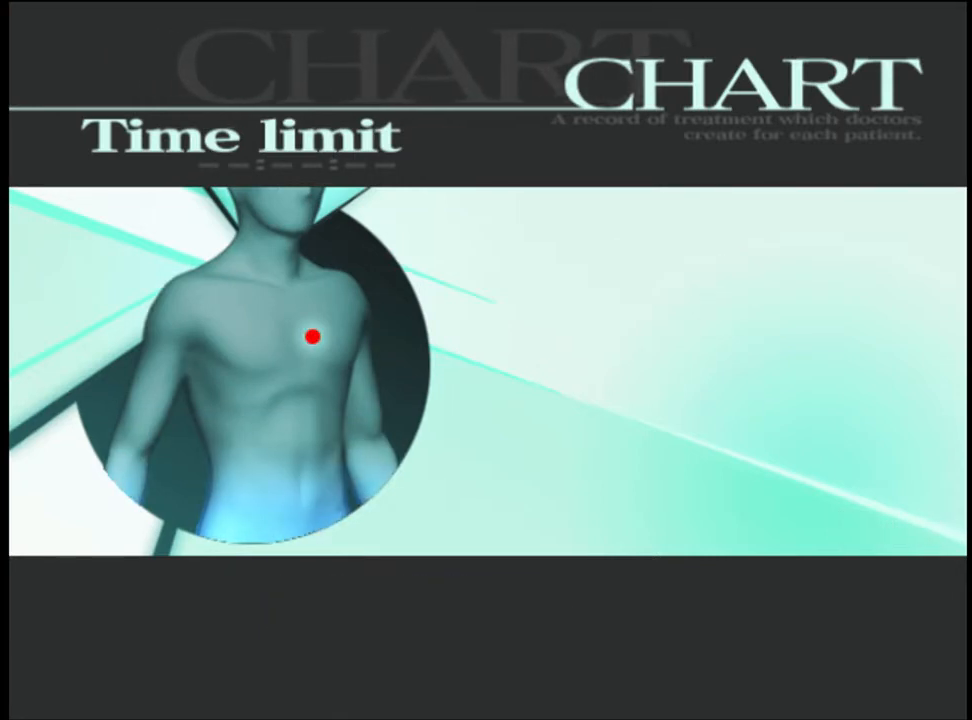
{"keys": [], "mouse": [], "events": [[167, "q", "down"], [233, "q", "up"], [300, "q", "down"], [333, "q", "up"], [433, "q", "down"], [467, "q", "up"]]}
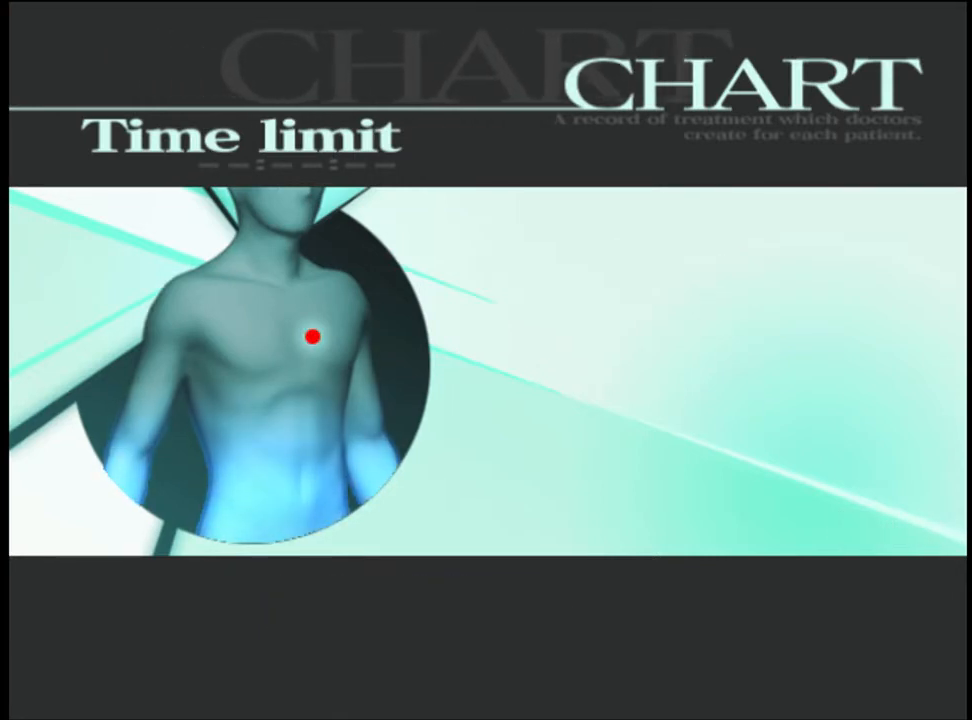
{"keys": [], "mouse": [], "events": [[100, "q", "down"], [133, "q", "up"], [233, "q", "down"], [300, "q", "up"]]}
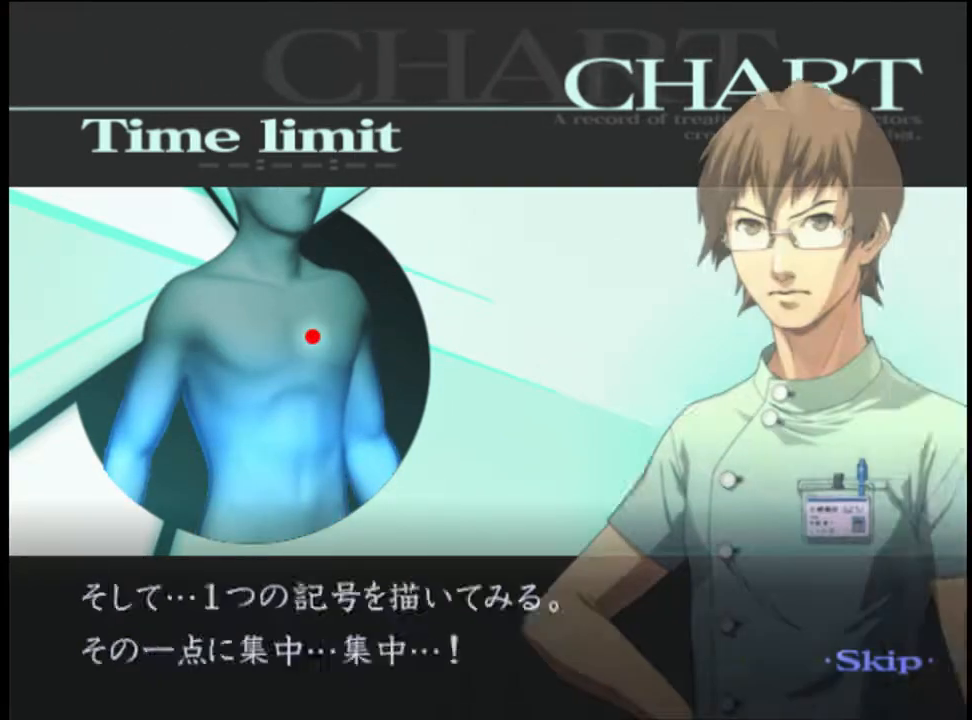
{"keys": [], "mouse": [], "events": []}
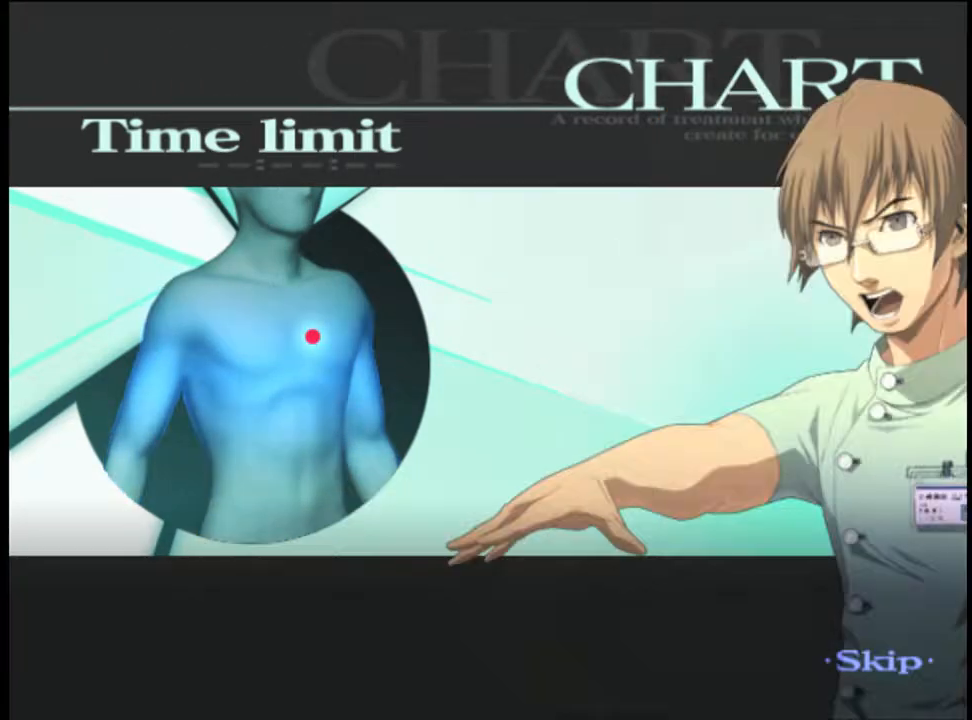
{"keys": [], "mouse": [], "events": []}
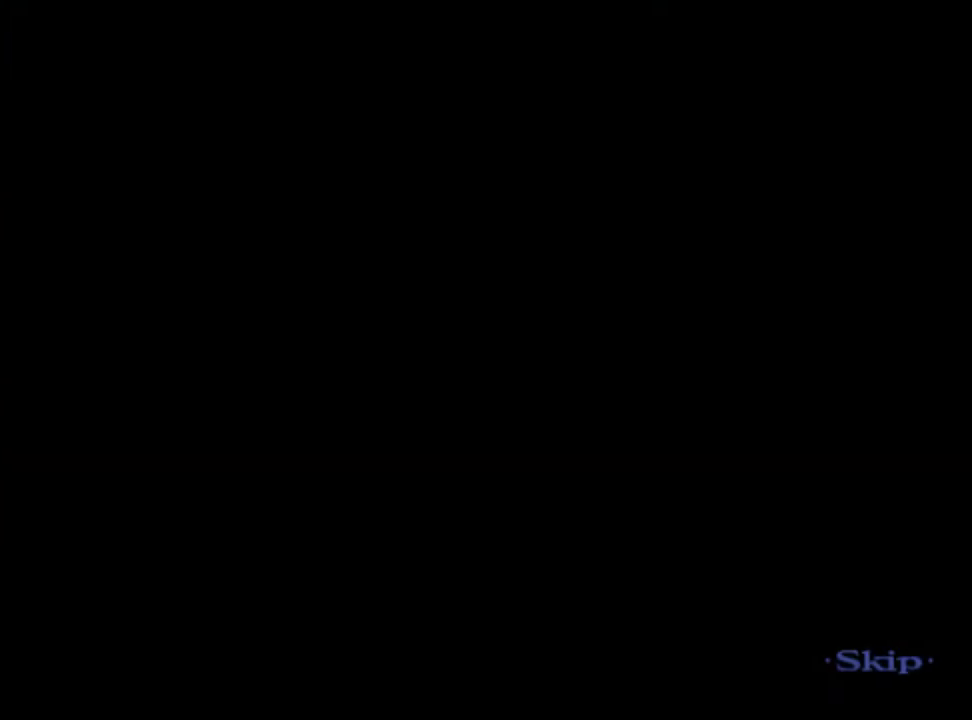
{"keys": [], "mouse": [], "events": [[100, "q", "down"], [167, "q", "up"]]}
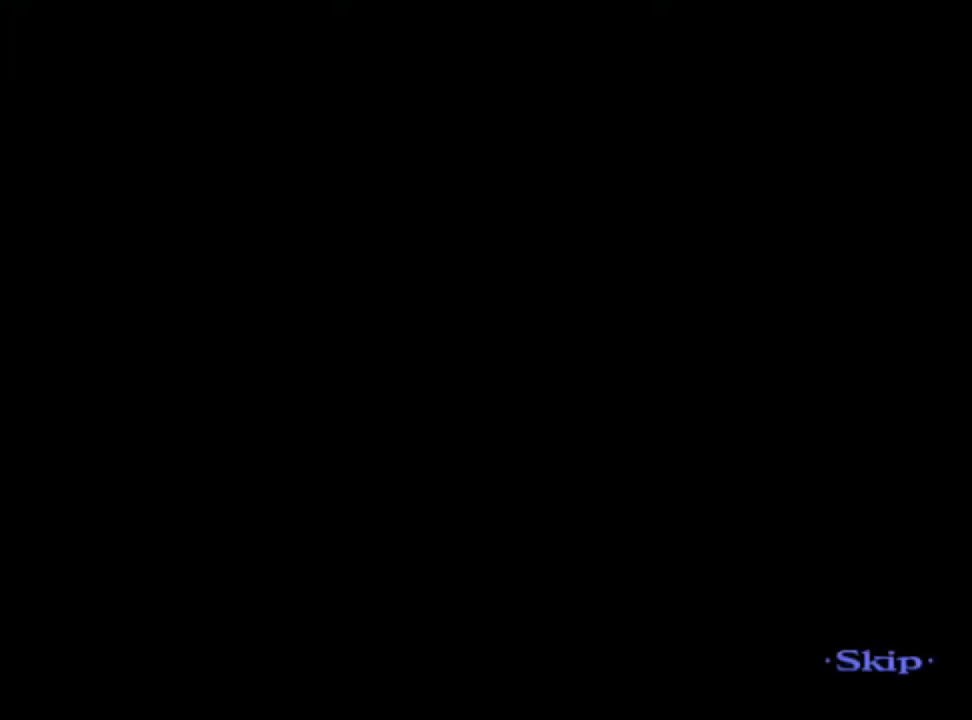
{"keys": ["shift"], "mouse": [], "events": [[367, "shift", "down"]]}
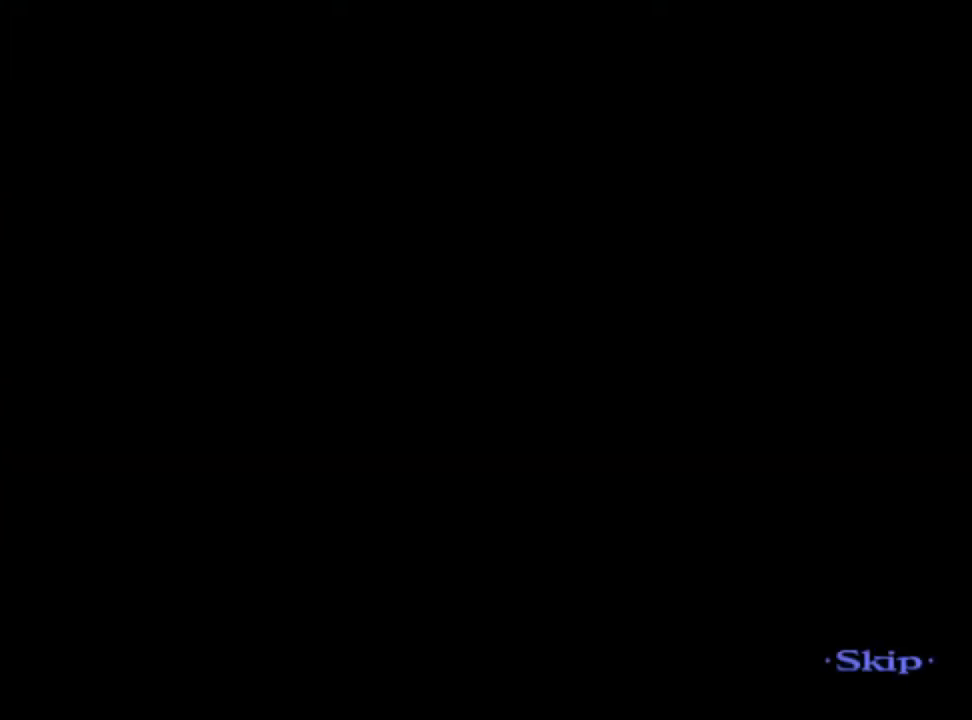
{"keys": ["shift"], "mouse": [], "events": []}
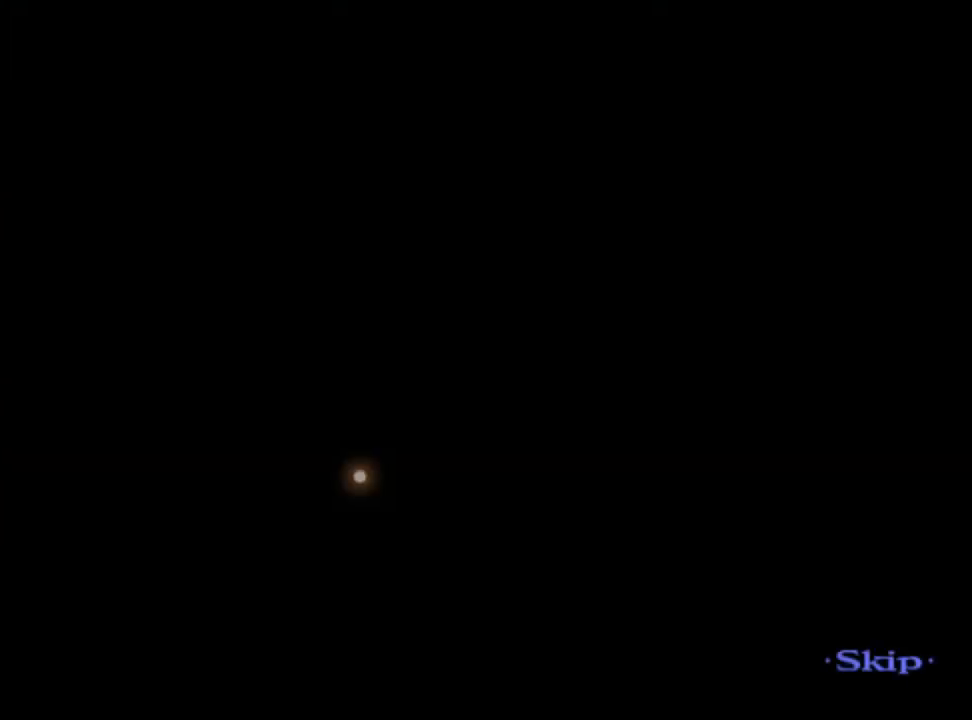
{"keys": ["shift"], "mouse": [], "events": []}
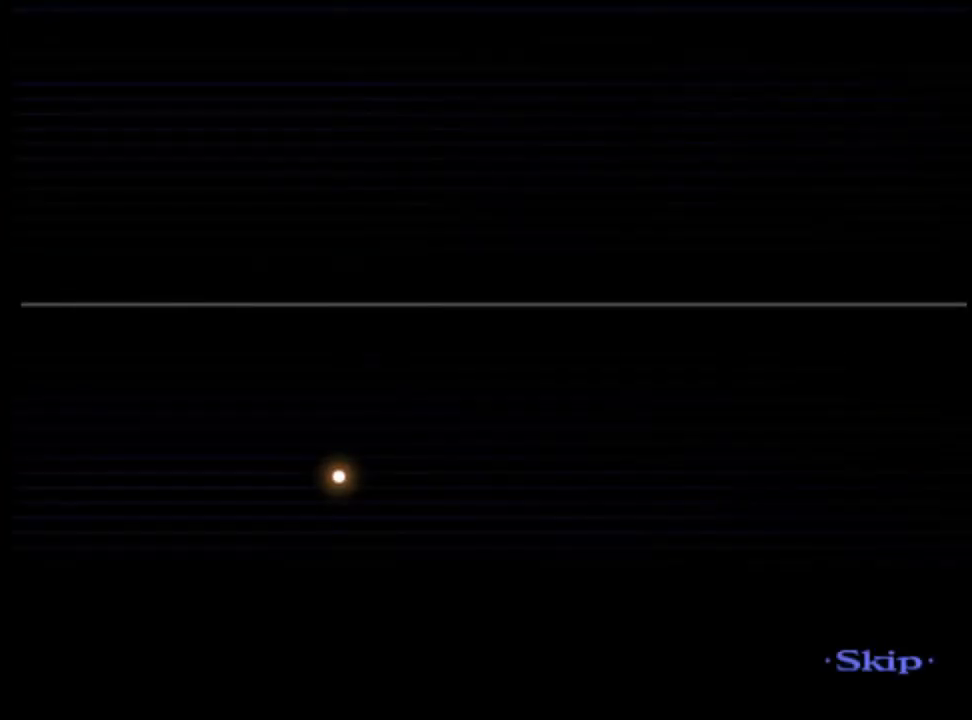
{"keys": ["shift"], "mouse": [], "events": []}
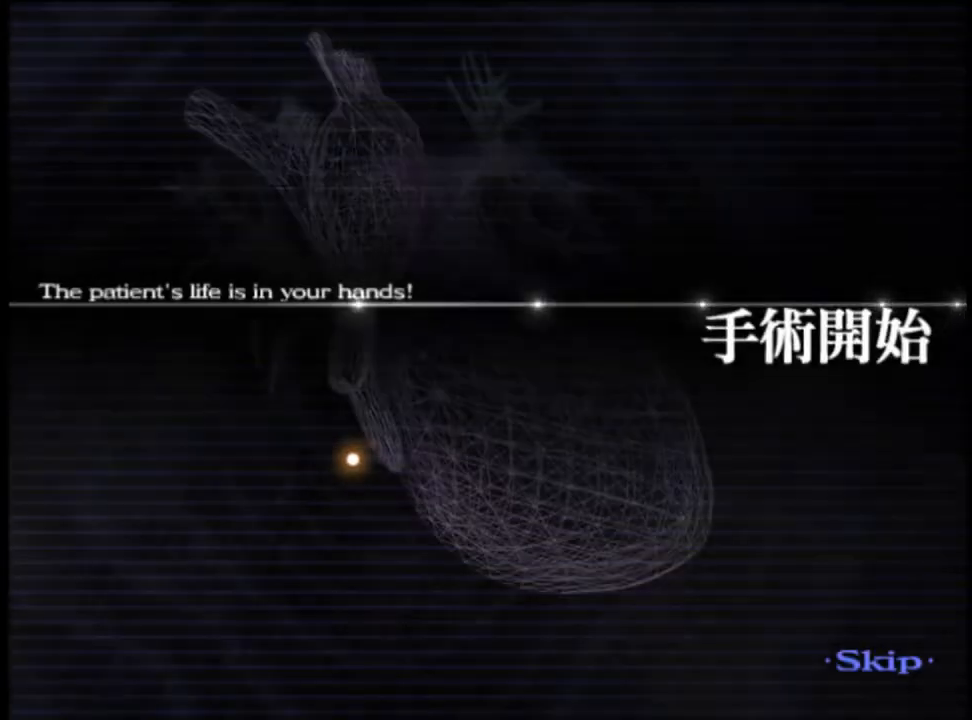
{"keys": ["shift"], "mouse": [], "events": []}
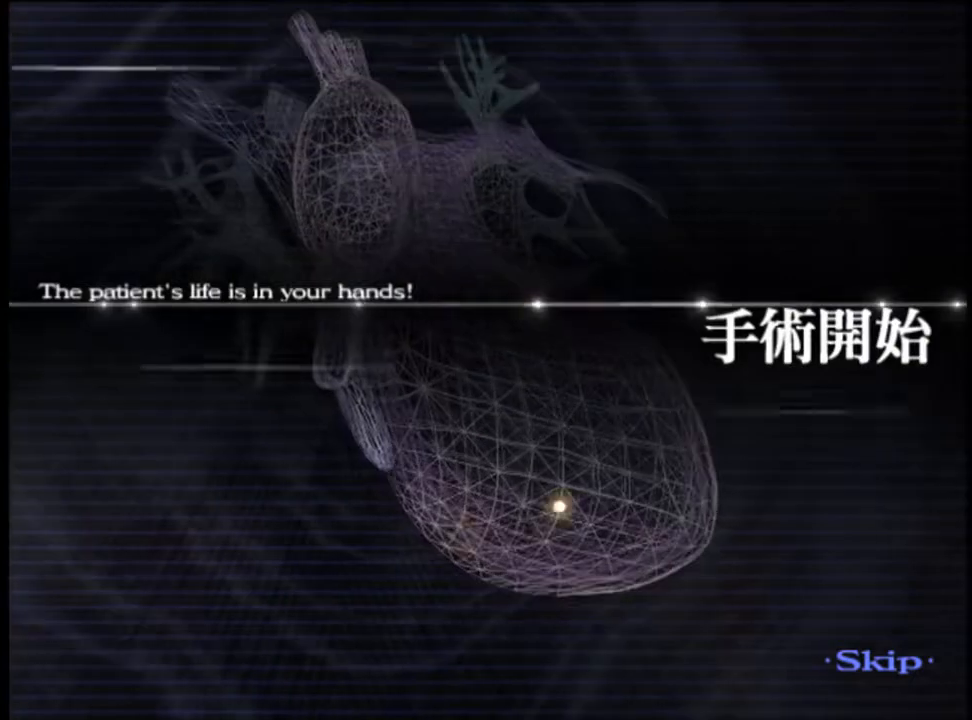
{"keys": ["shift"], "mouse": [], "events": []}
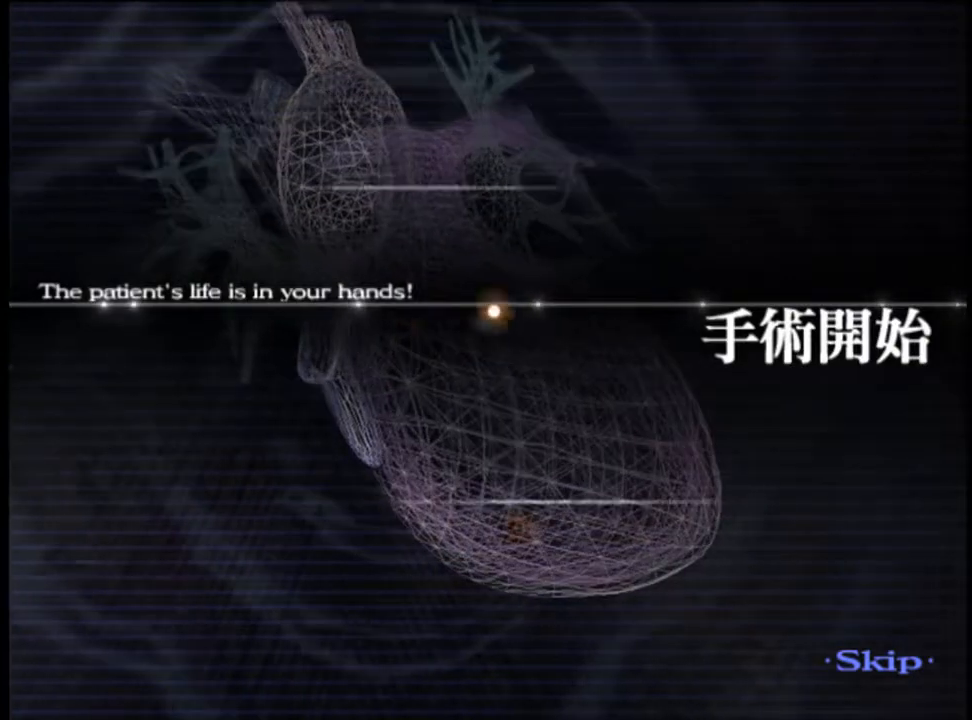
{"keys": ["shift"], "mouse": [], "events": []}
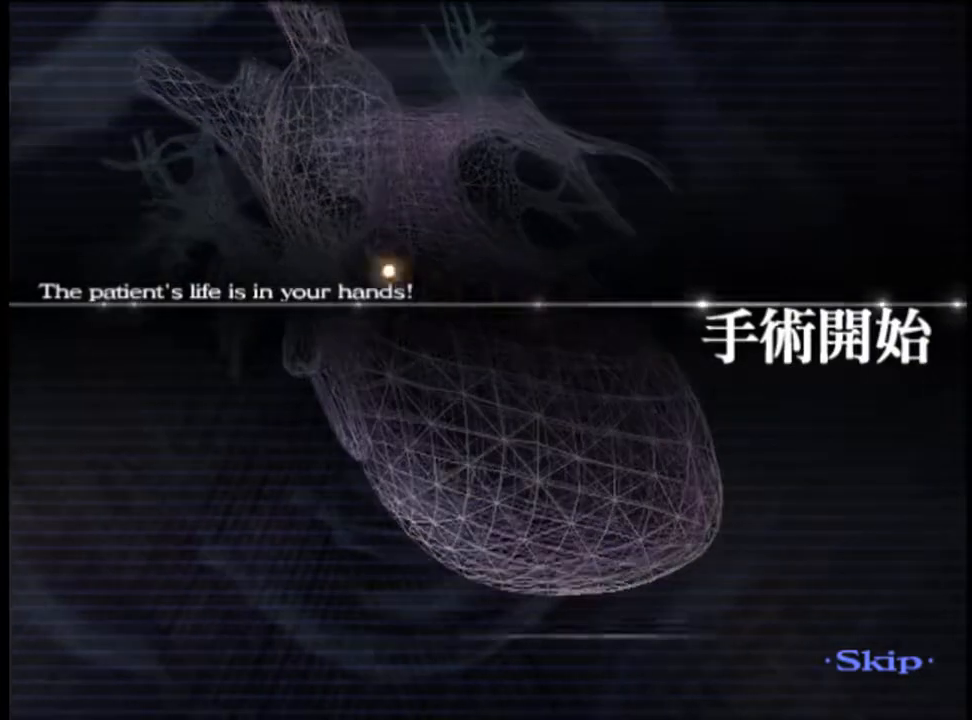
{"keys": ["shift"], "mouse": [], "events": []}
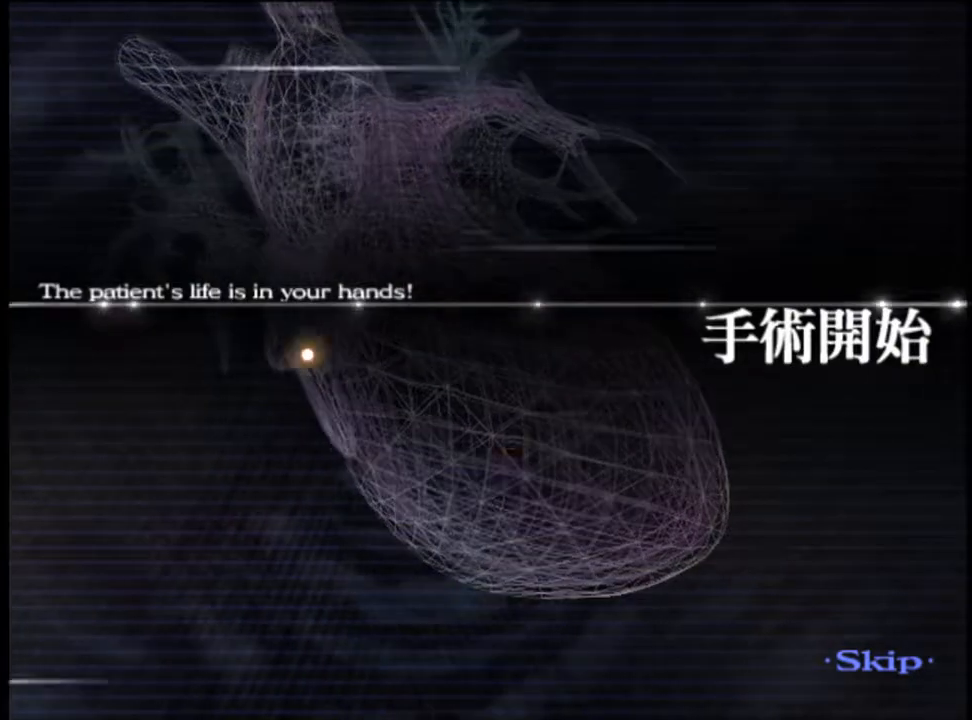
{"keys": ["shift"], "mouse": [], "events": []}
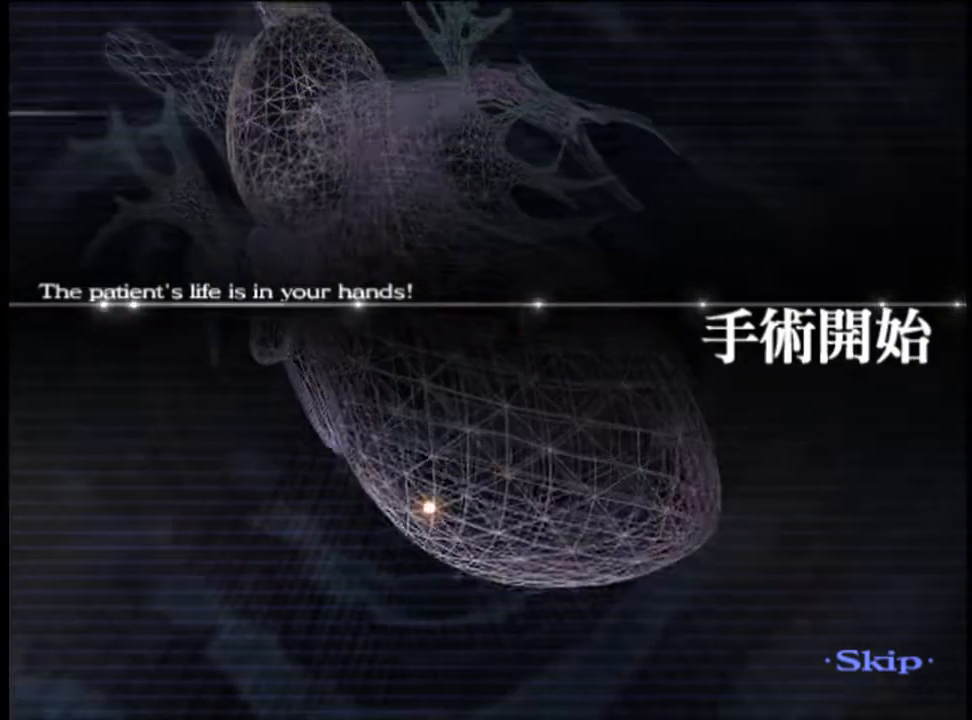
{"keys": ["shift"], "mouse": [], "events": []}
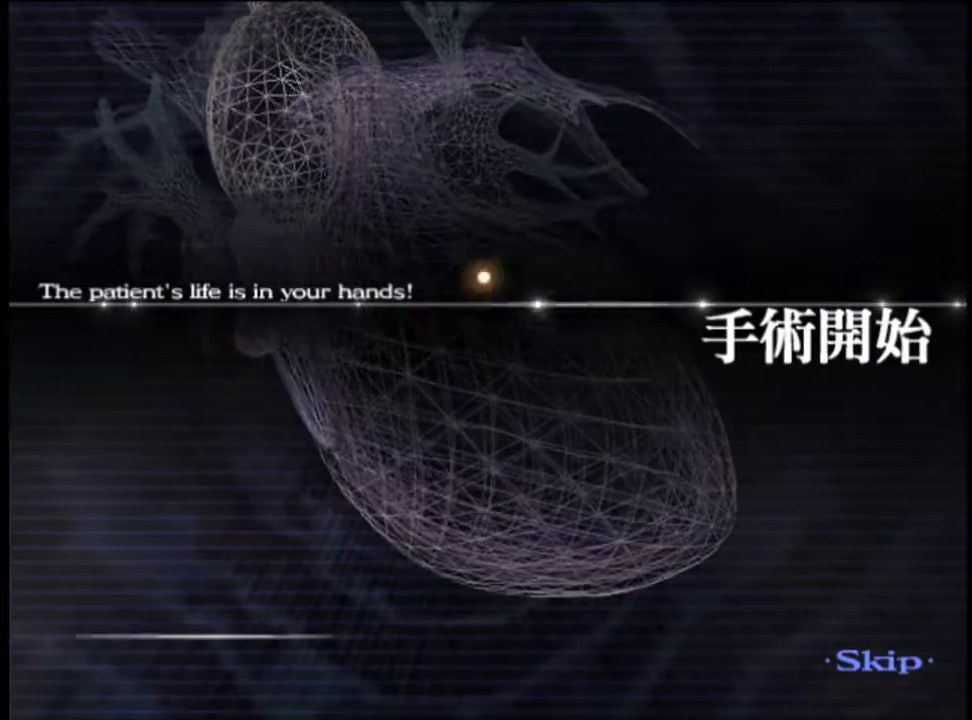
{"keys": ["shift"], "mouse": [], "events": []}
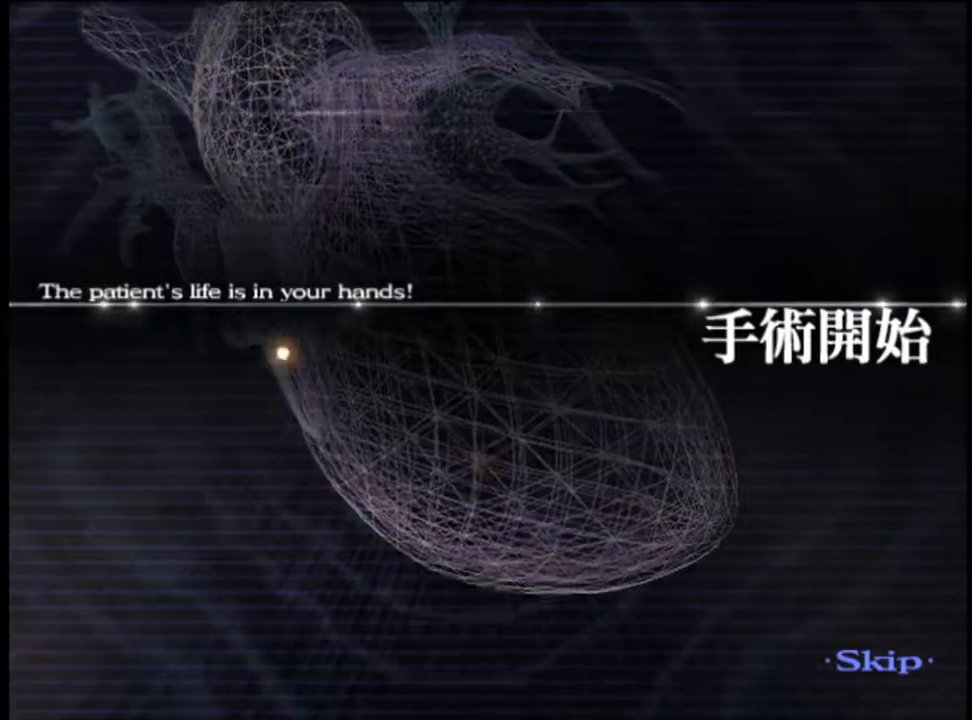
{"keys": ["shift"], "mouse": [], "events": []}
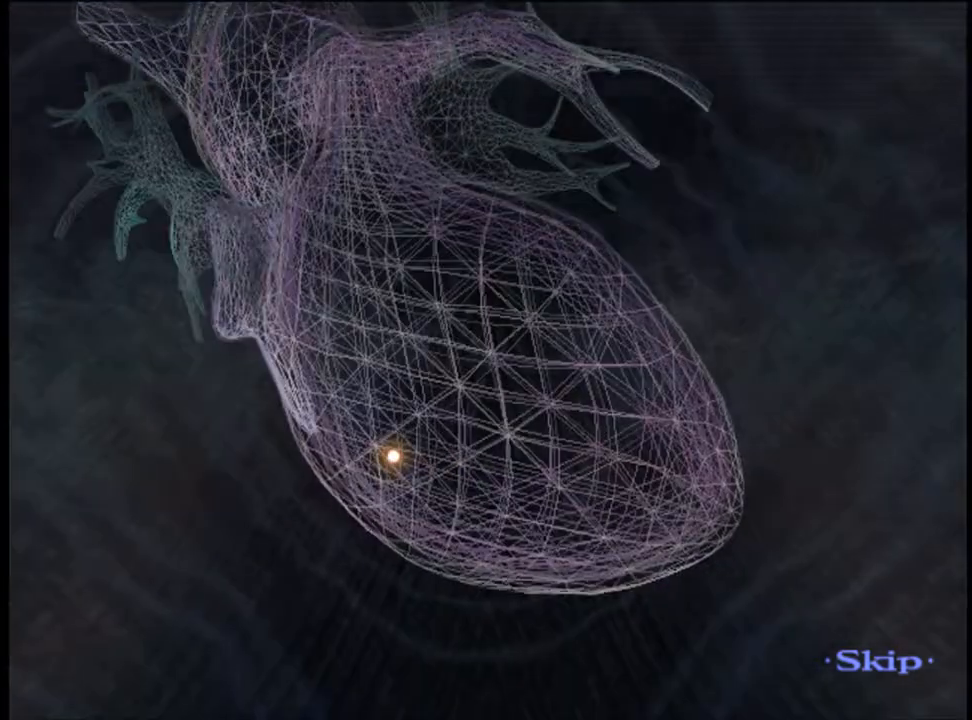
{"keys": ["shift"], "mouse": [], "events": []}
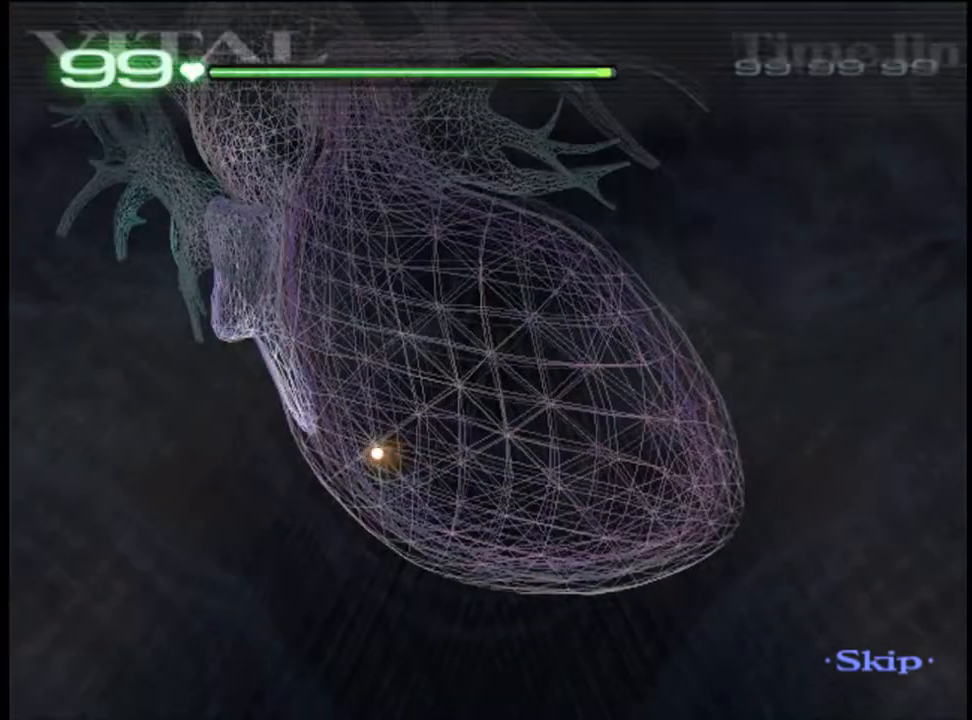
{"keys": ["shift"], "mouse": [], "events": []}
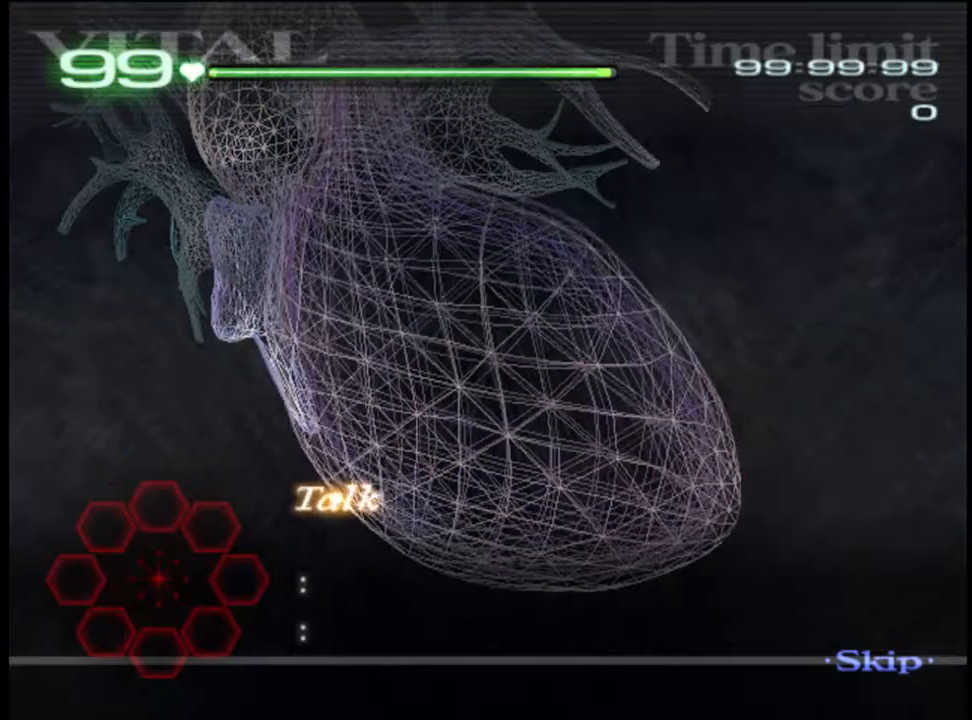
{"keys": ["shift"], "mouse": ["left"], "events": [[367, "mouse_left", "down"]]}
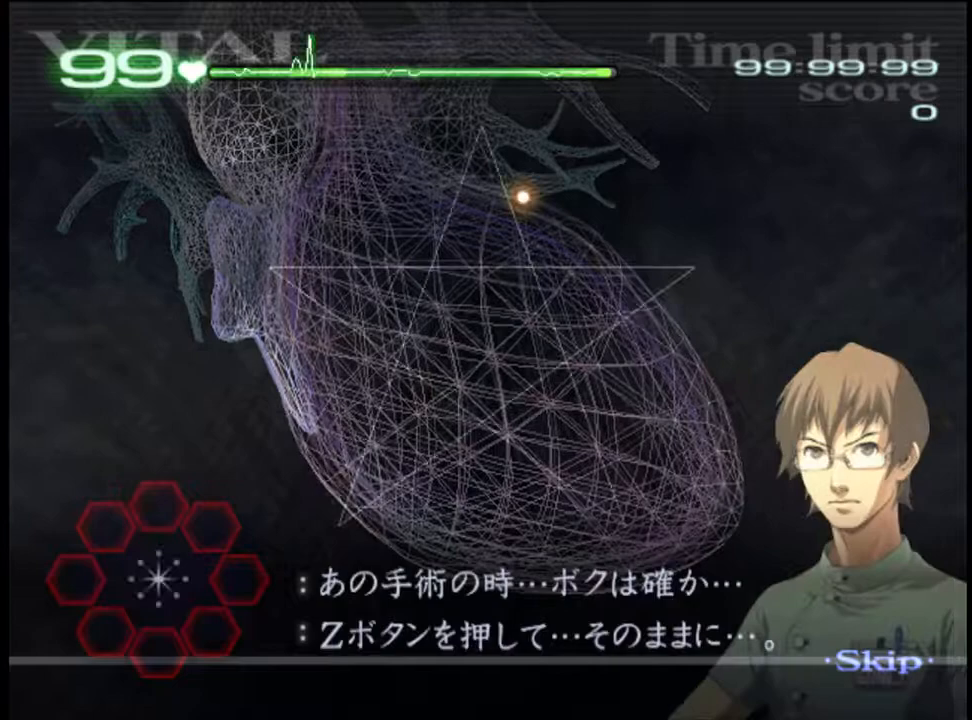
{"keys": ["shift"], "mouse": ["left"], "events": []}
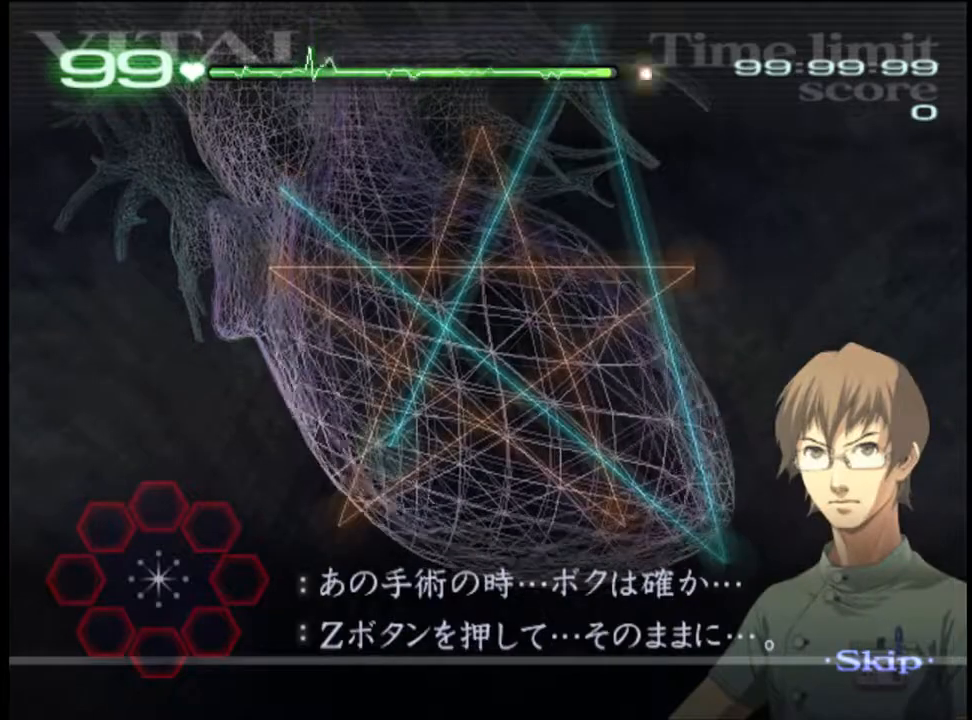
{"keys": ["shift"], "mouse": [], "events": [[267, "mouse_left", "up"]]}
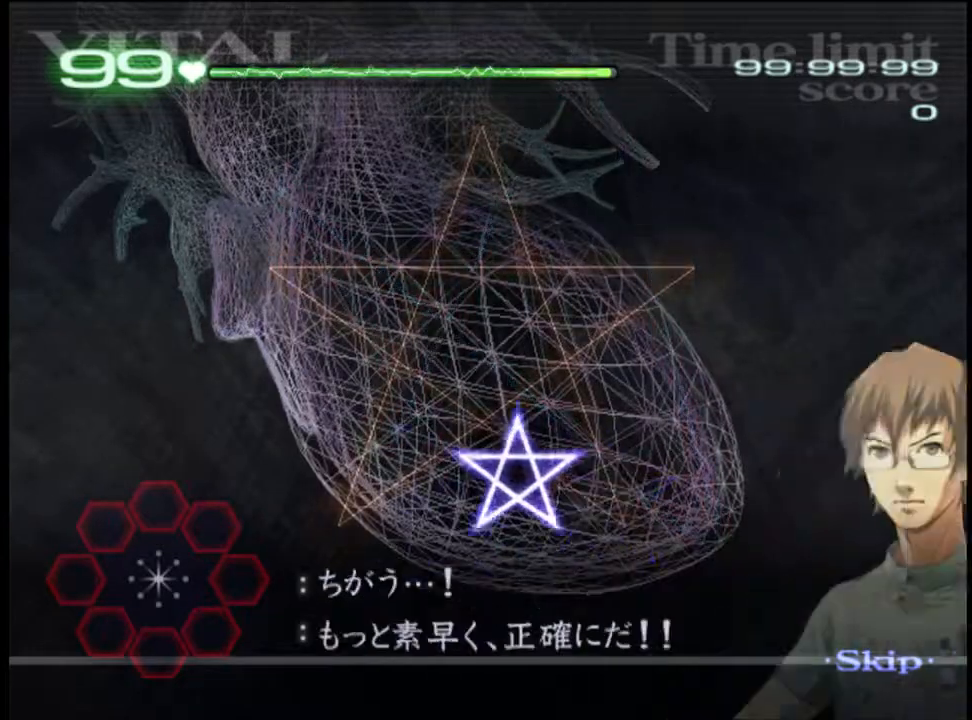
{"keys": ["shift"], "mouse": ["left"], "events": [[233, "mouse_left", "down"]]}
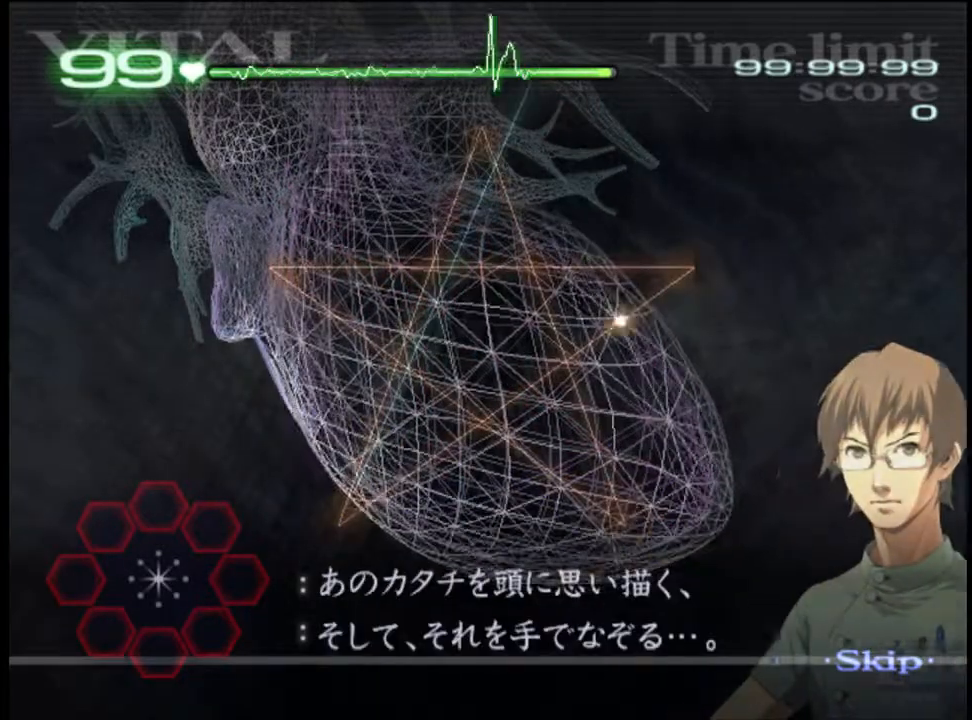
{"keys": ["shift"], "mouse": ["left"], "events": []}
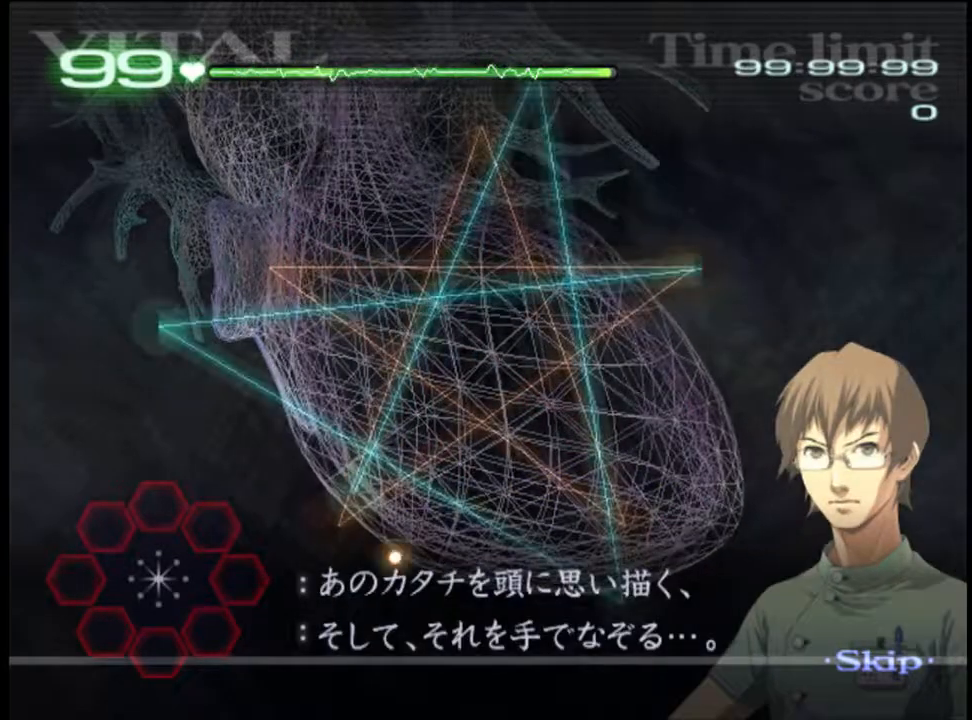
{"keys": ["shift"], "mouse": [], "events": [[67, "mouse_left", "up"]]}
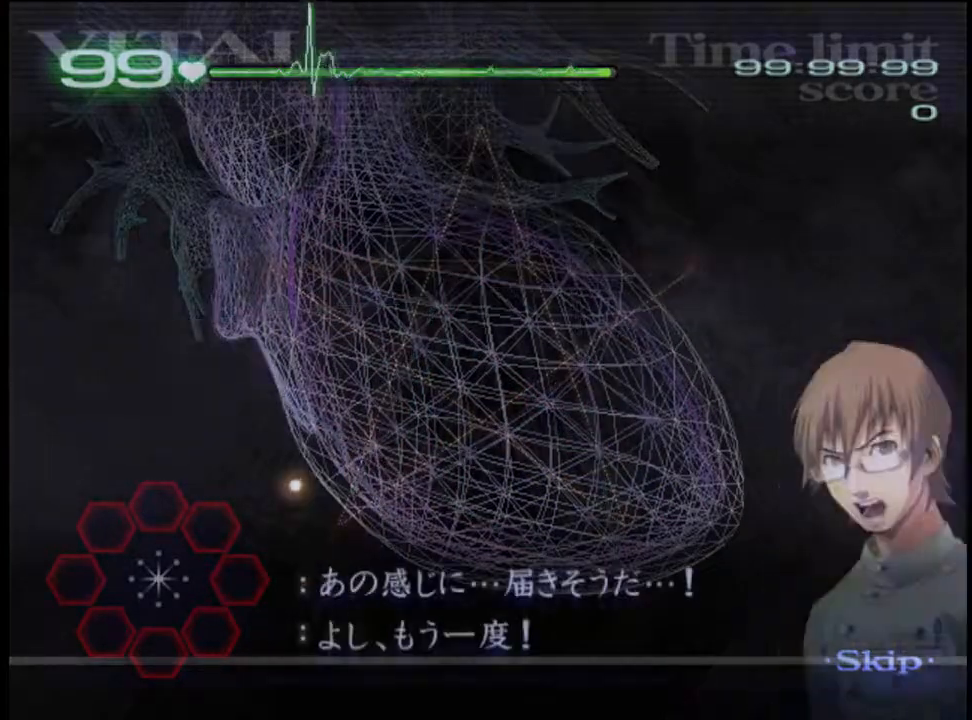
{"keys": ["shift"], "mouse": [], "events": []}